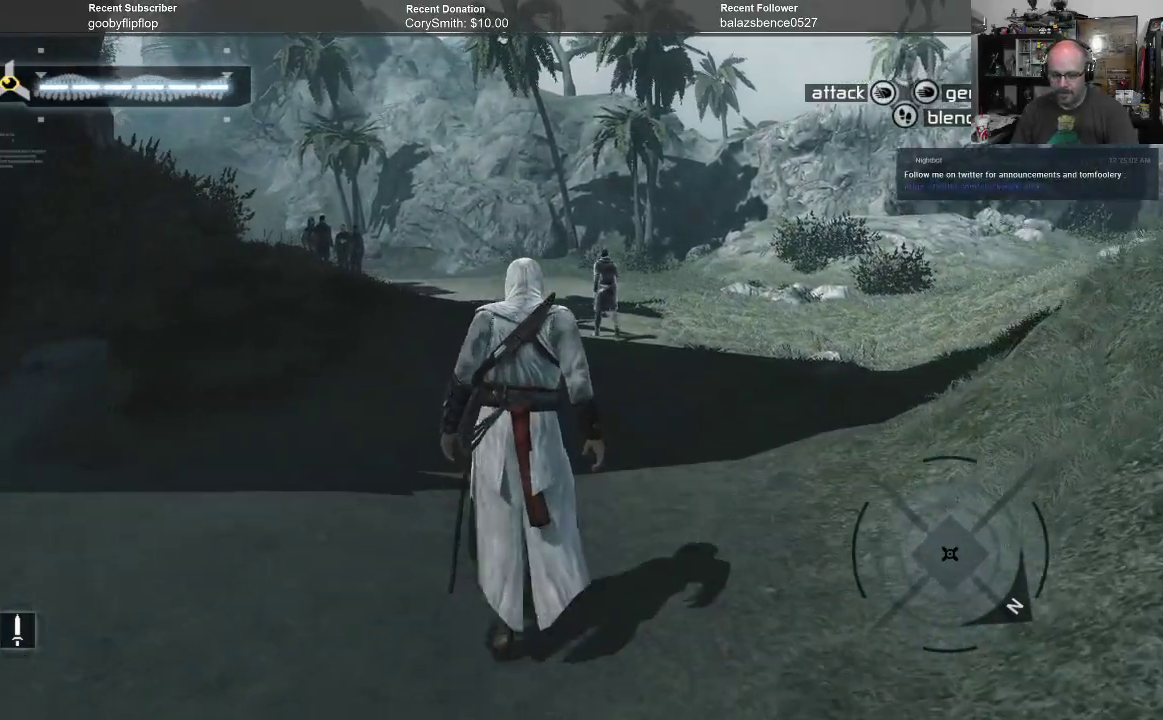
Gameplay with a controller (Xbox layout); each line is a JSON object with the inputs held at the frame after it. "events" lists button and stick changes between this image and that frame as [ms after this image, input, new state], when the widget could be followed in between. Not read: Z.
{"buttons": [], "left_stick": "up", "right_stick": "center", "events": []}
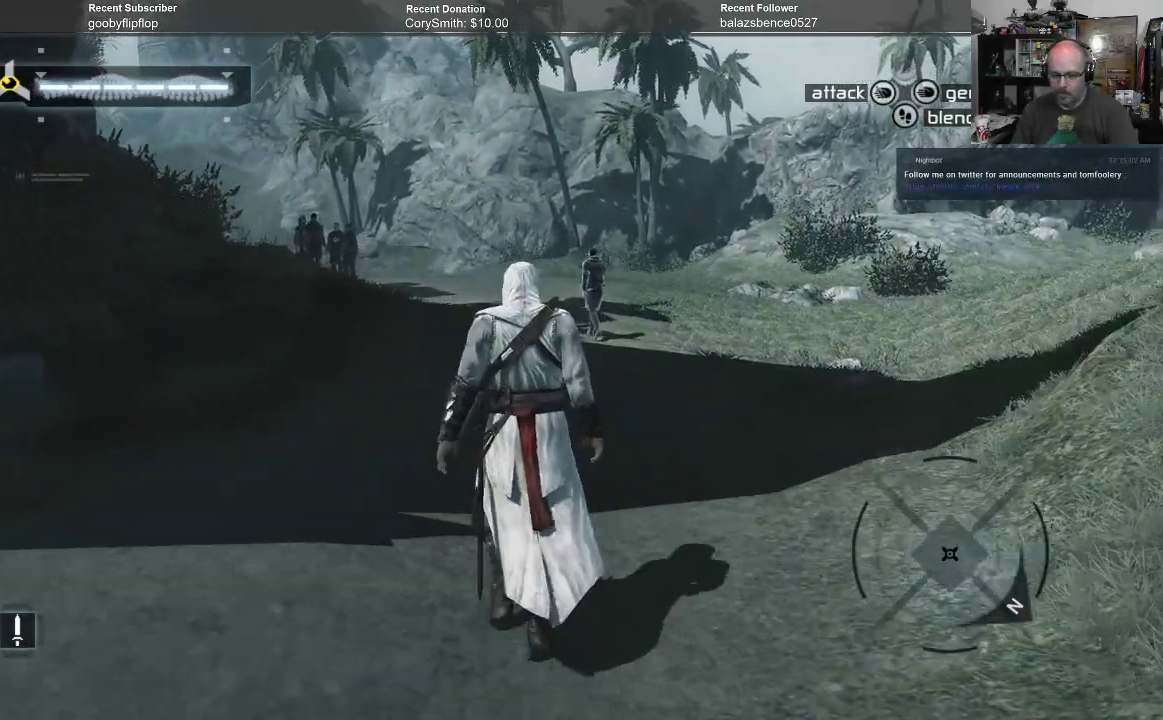
{"buttons": [], "left_stick": "up", "right_stick": "center", "events": []}
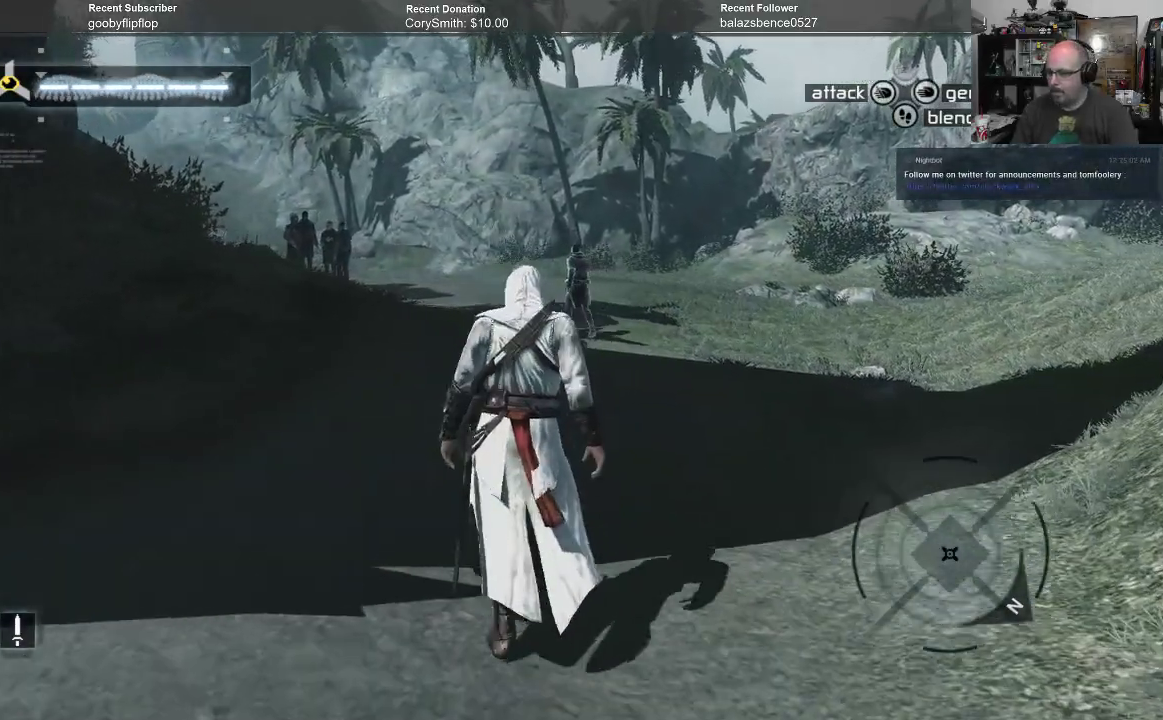
{"buttons": [], "left_stick": "up", "right_stick": "right", "events": [[367, "right_stick", "right"]]}
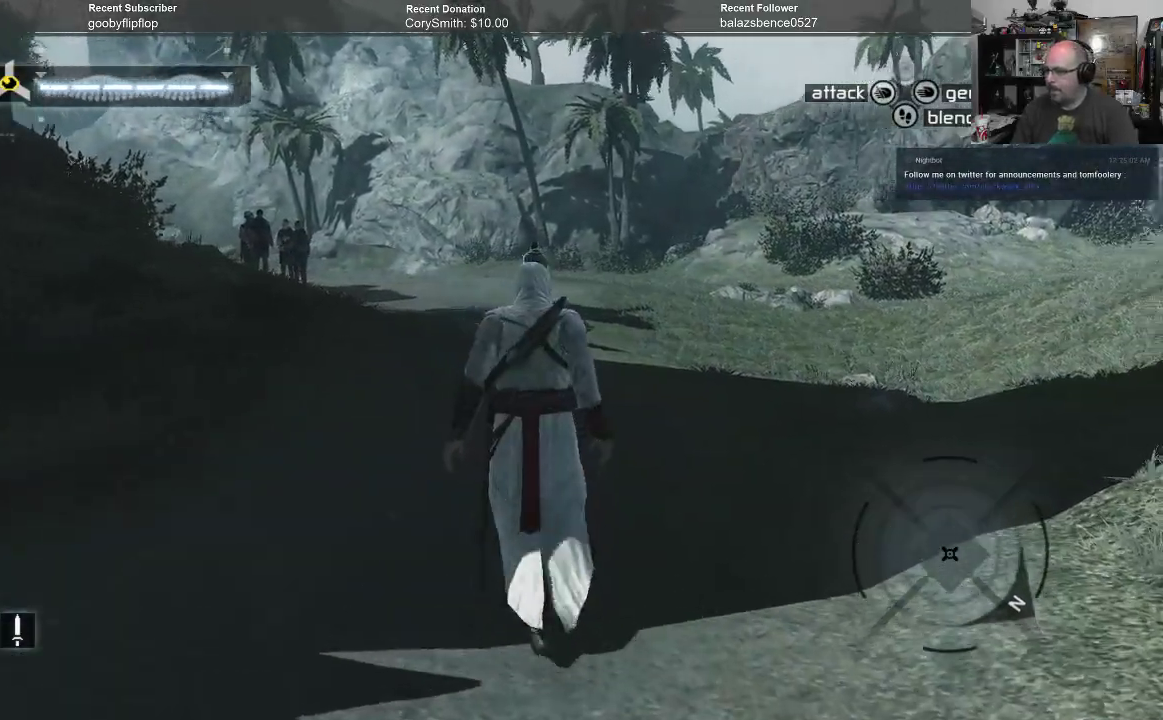
{"buttons": [], "left_stick": "up", "right_stick": "center", "events": [[133, "right_stick", "center"]]}
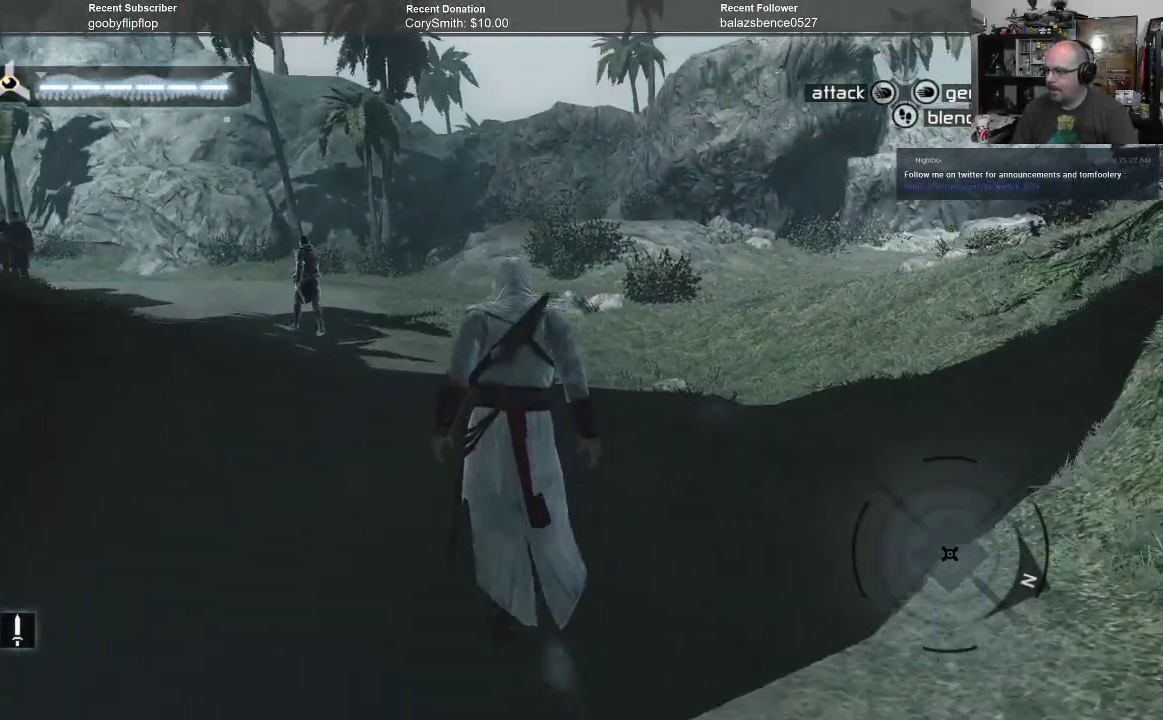
{"buttons": [], "left_stick": "up-left", "right_stick": "right", "events": [[300, "right_stick", "right"], [400, "left_stick", "up-left"]]}
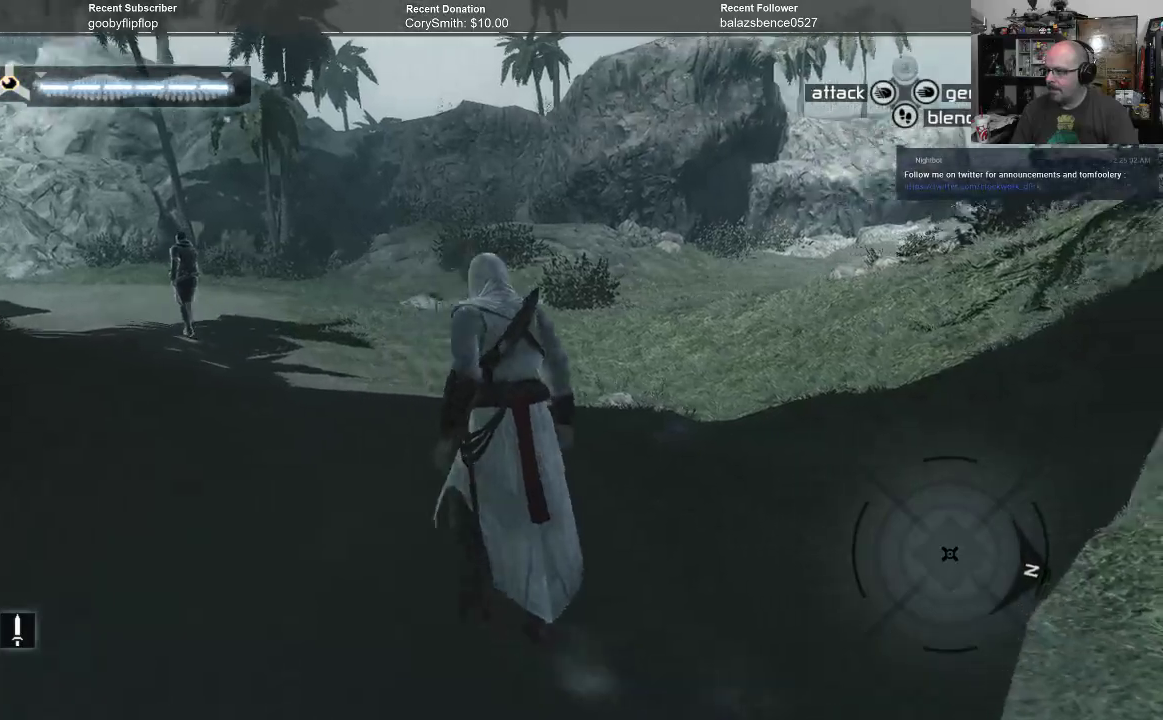
{"buttons": [], "left_stick": "left", "right_stick": "center", "events": [[367, "left_stick", "left"], [367, "right_stick", "center"]]}
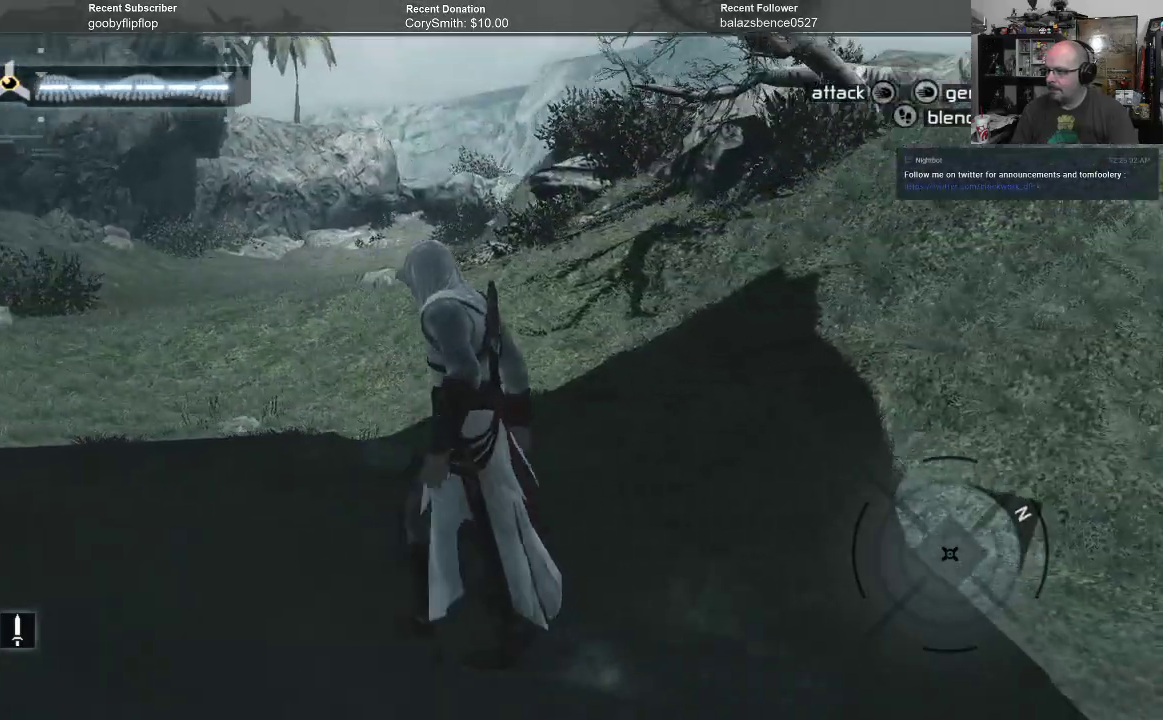
{"buttons": [], "left_stick": "left", "right_stick": "center", "events": []}
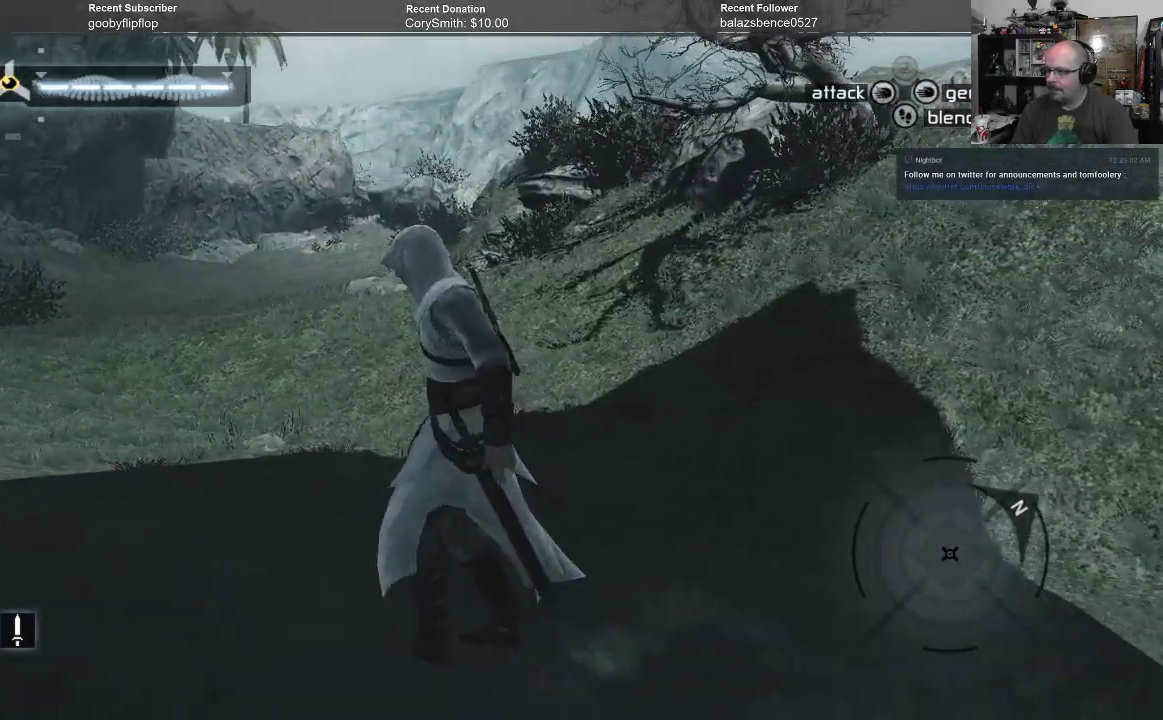
{"buttons": [], "left_stick": "up", "right_stick": "left", "events": [[100, "left_stick", "up-left"], [133, "right_stick", "left"], [300, "left_stick", "up"]]}
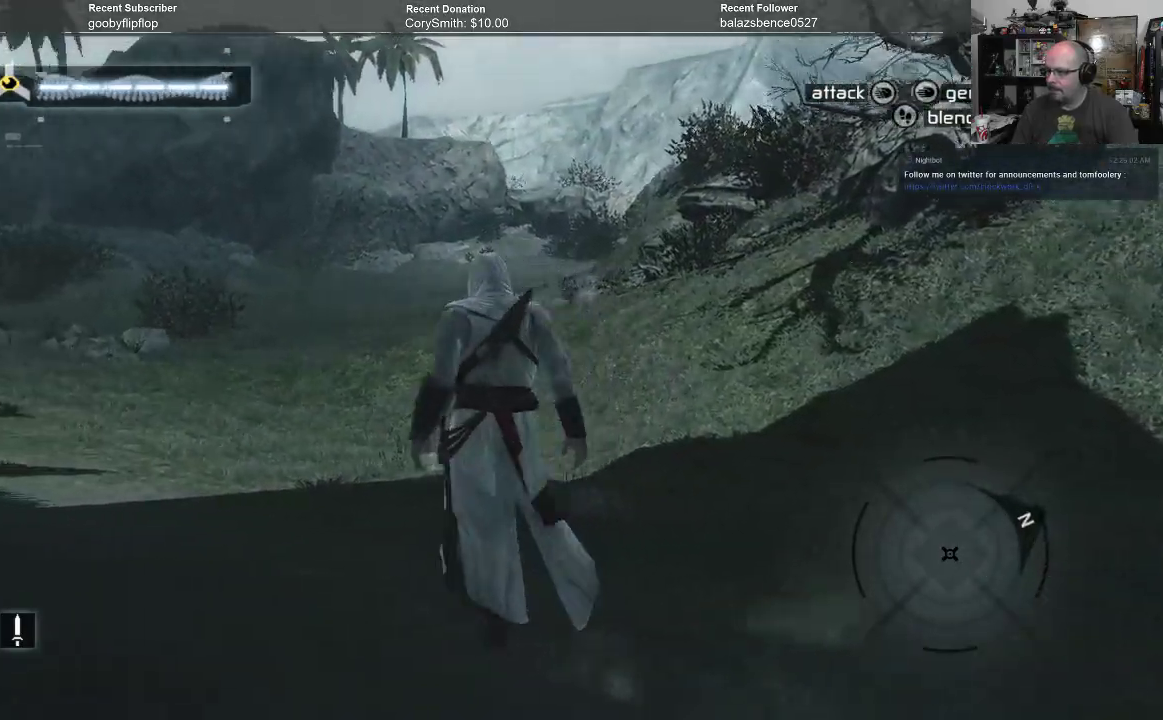
{"buttons": [], "left_stick": "up-right", "right_stick": "left", "events": [[500, "left_stick", "up-right"]]}
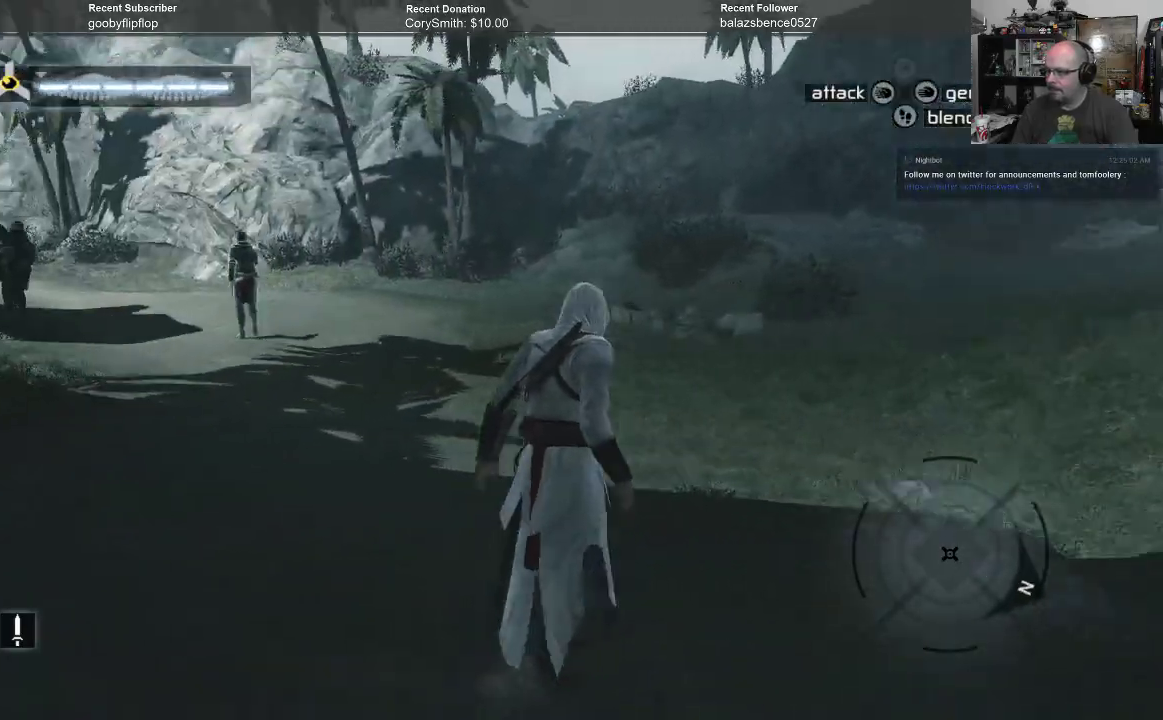
{"buttons": [], "left_stick": "up-right", "right_stick": "center", "events": [[400, "right_stick", "center"]]}
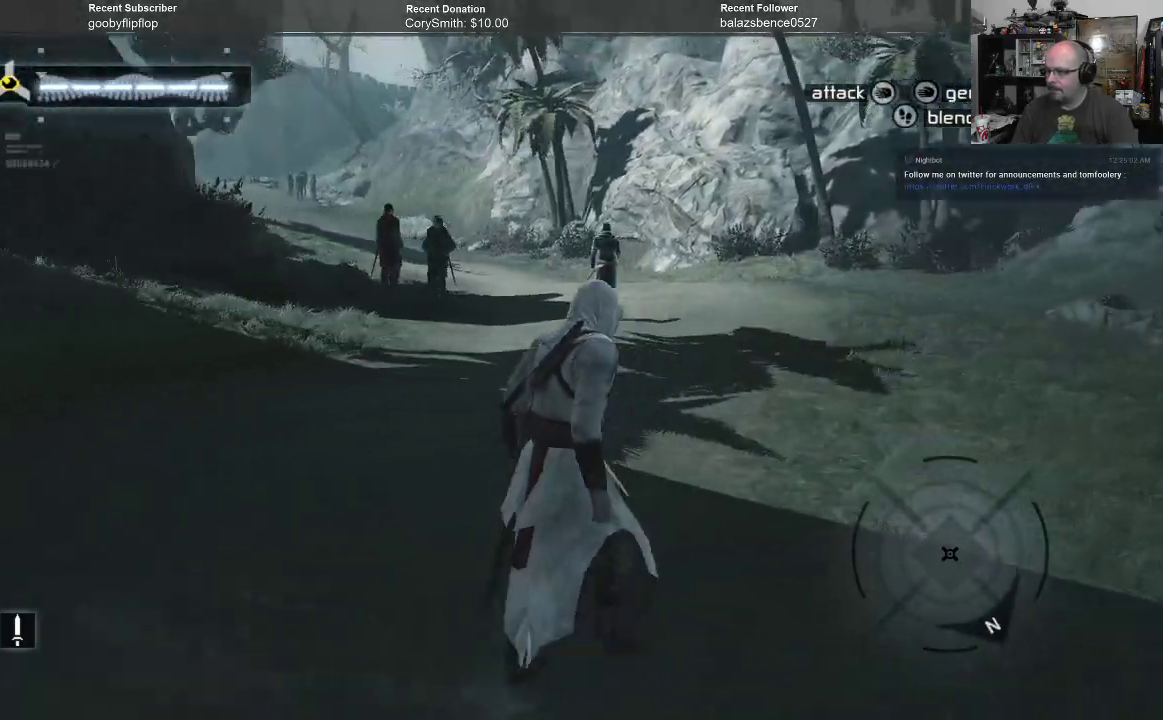
{"buttons": [], "left_stick": "up-right", "right_stick": "center", "events": []}
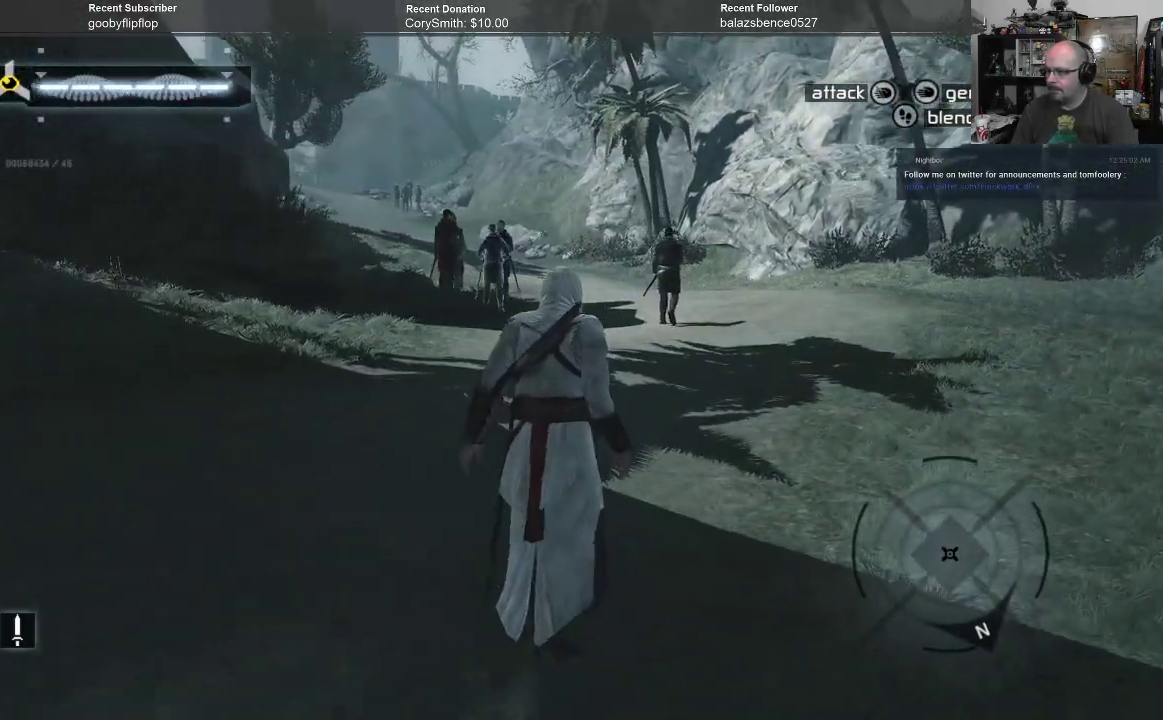
{"buttons": [], "left_stick": "up-right", "right_stick": "center", "events": []}
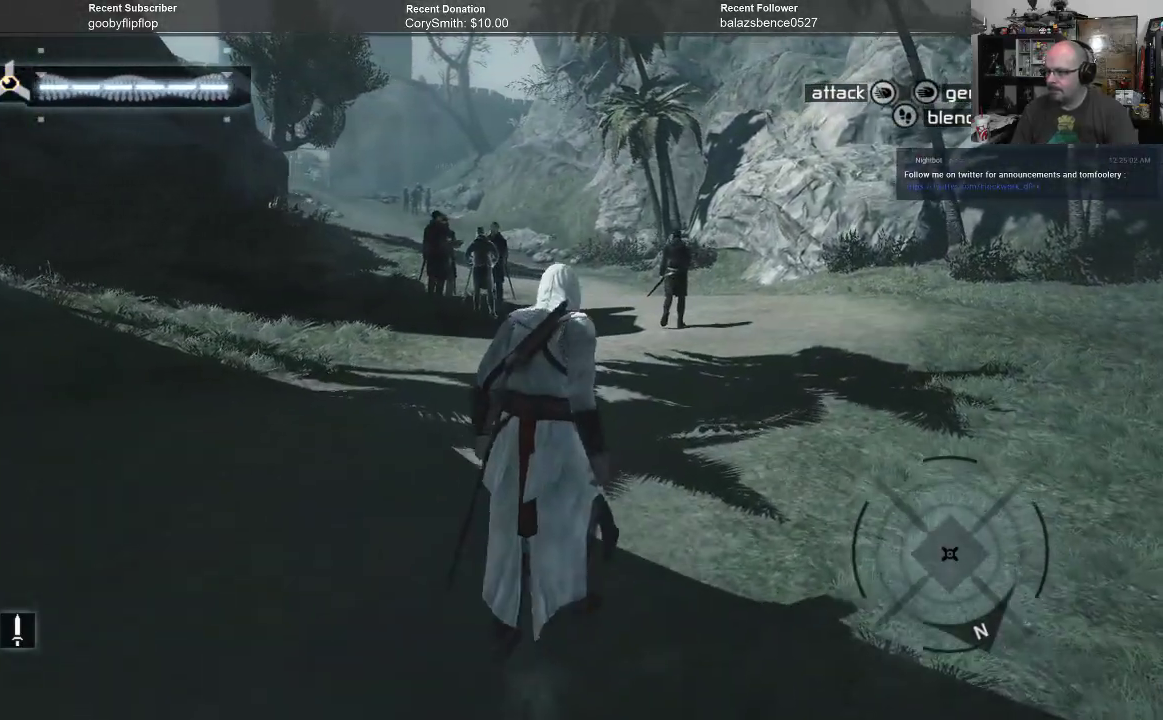
{"buttons": [], "left_stick": "up-right", "right_stick": "center", "events": [[33, "right_stick", "up"], [233, "right_stick", "center"]]}
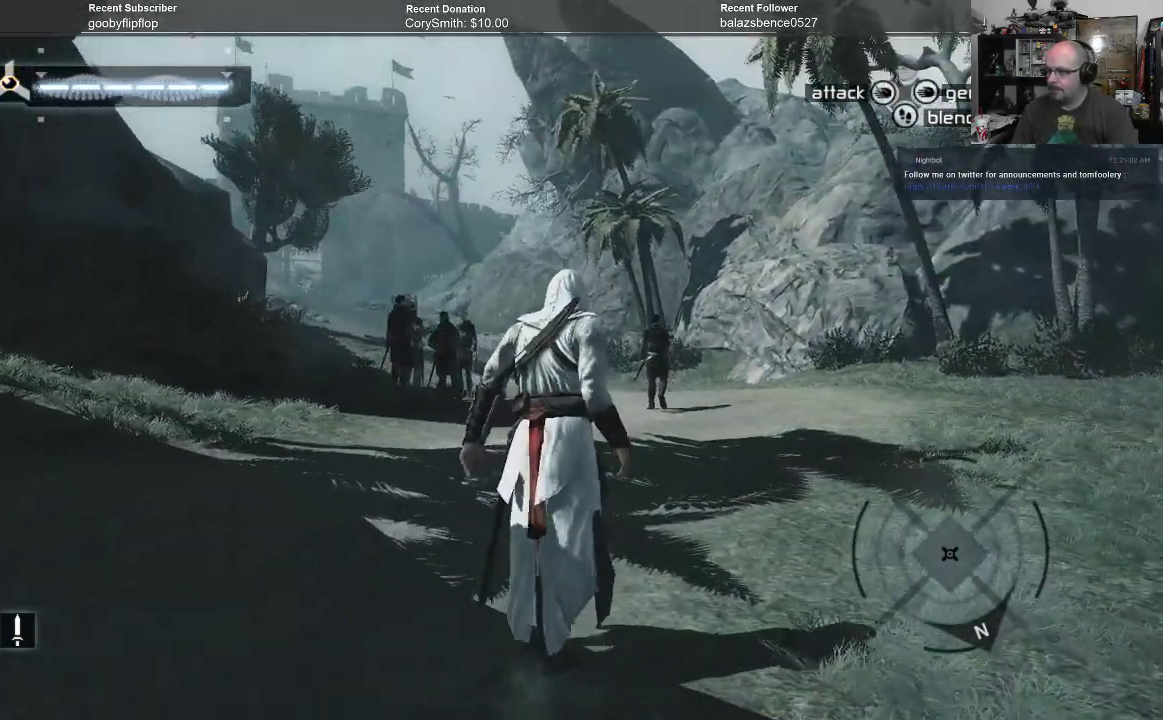
{"buttons": [], "left_stick": "up-right", "right_stick": "center", "events": []}
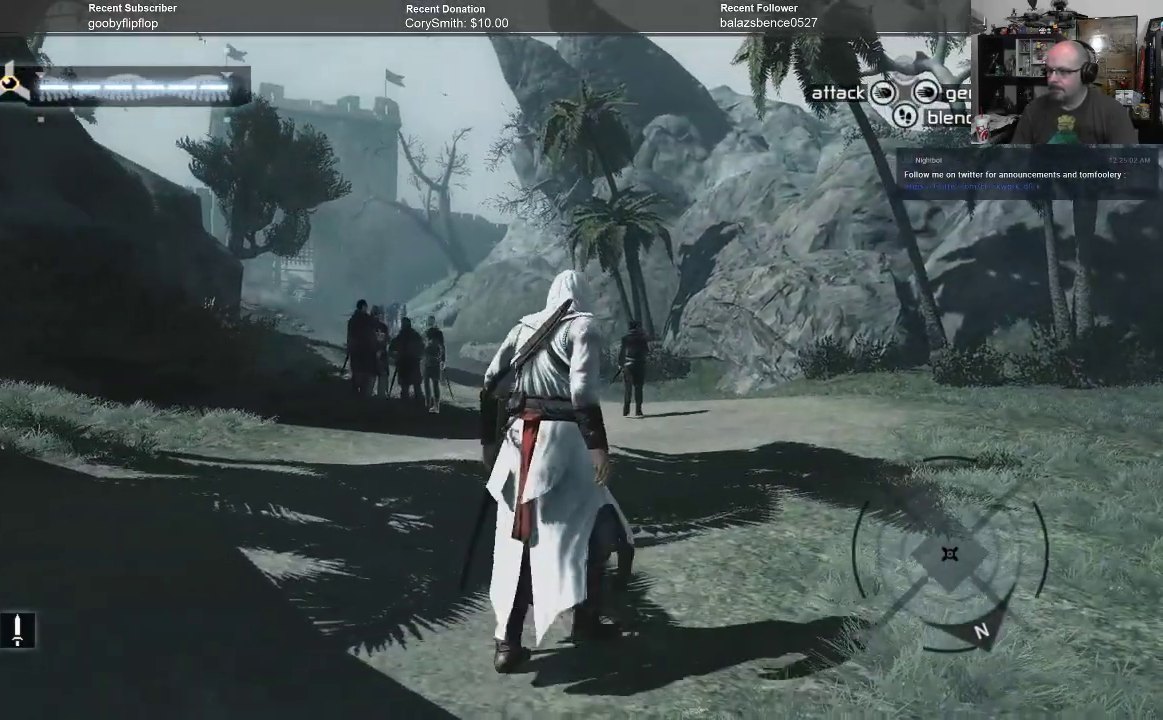
{"buttons": [], "left_stick": "up-right", "right_stick": "down", "events": [[333, "right_stick", "down"]]}
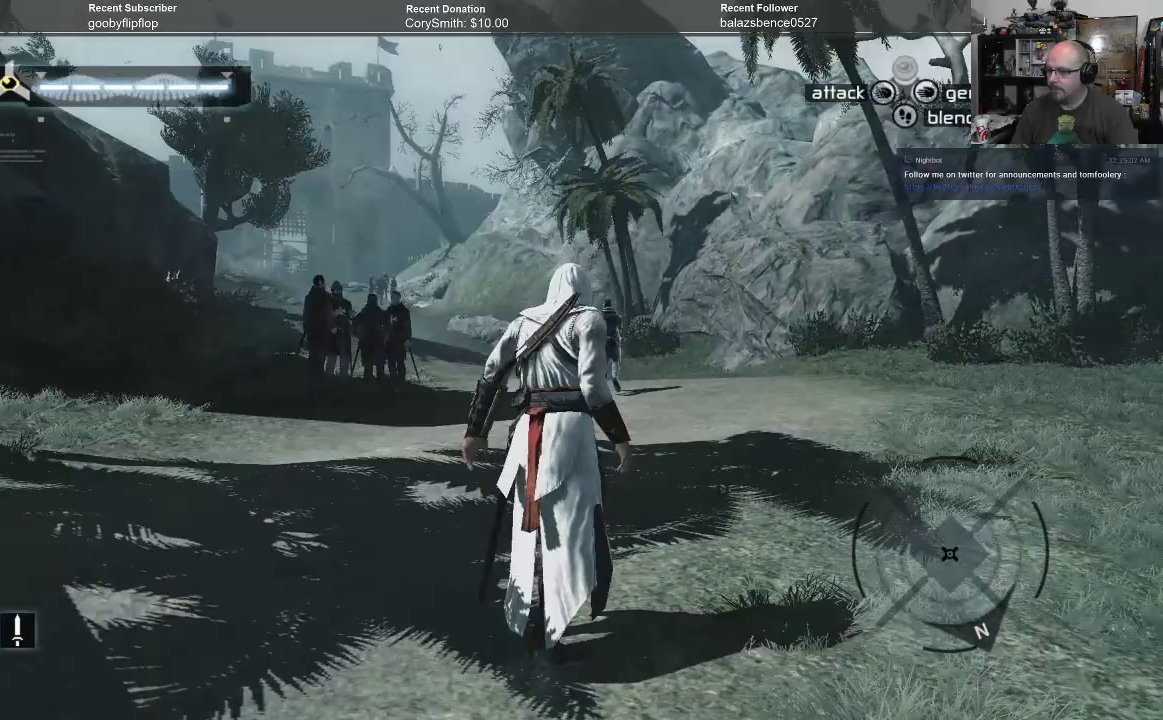
{"buttons": [], "left_stick": "up-right", "right_stick": "center", "events": [[100, "right_stick", "center"]]}
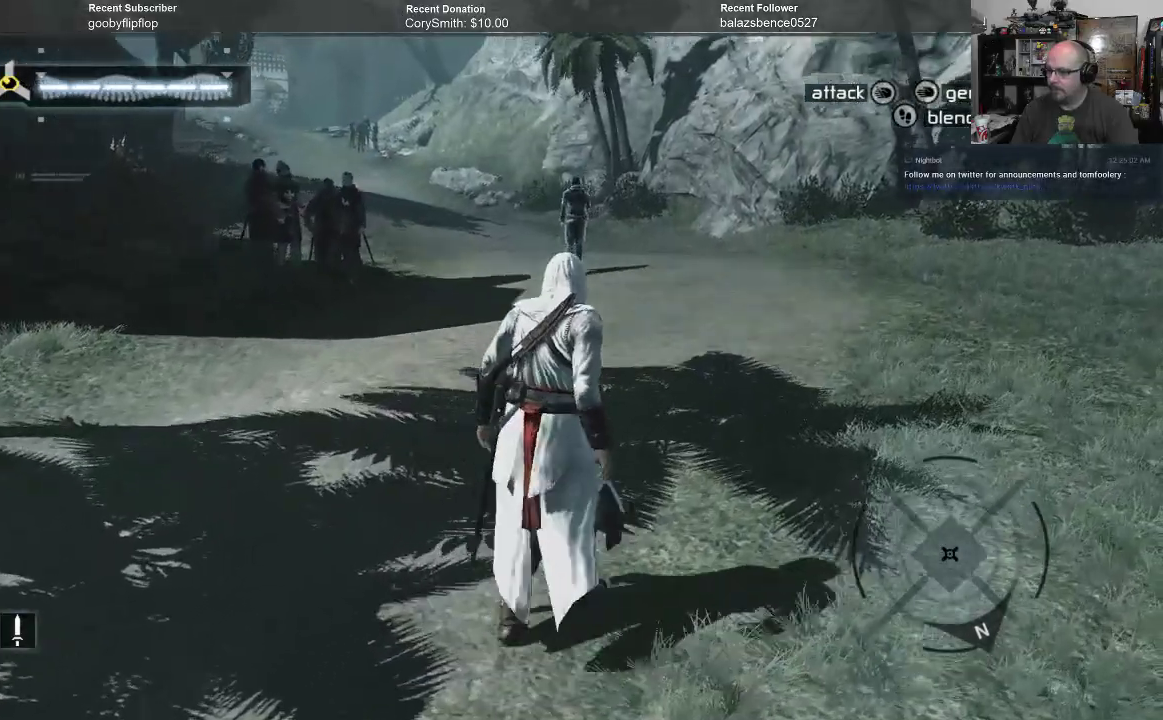
{"buttons": [], "left_stick": "up-right", "right_stick": "center", "events": []}
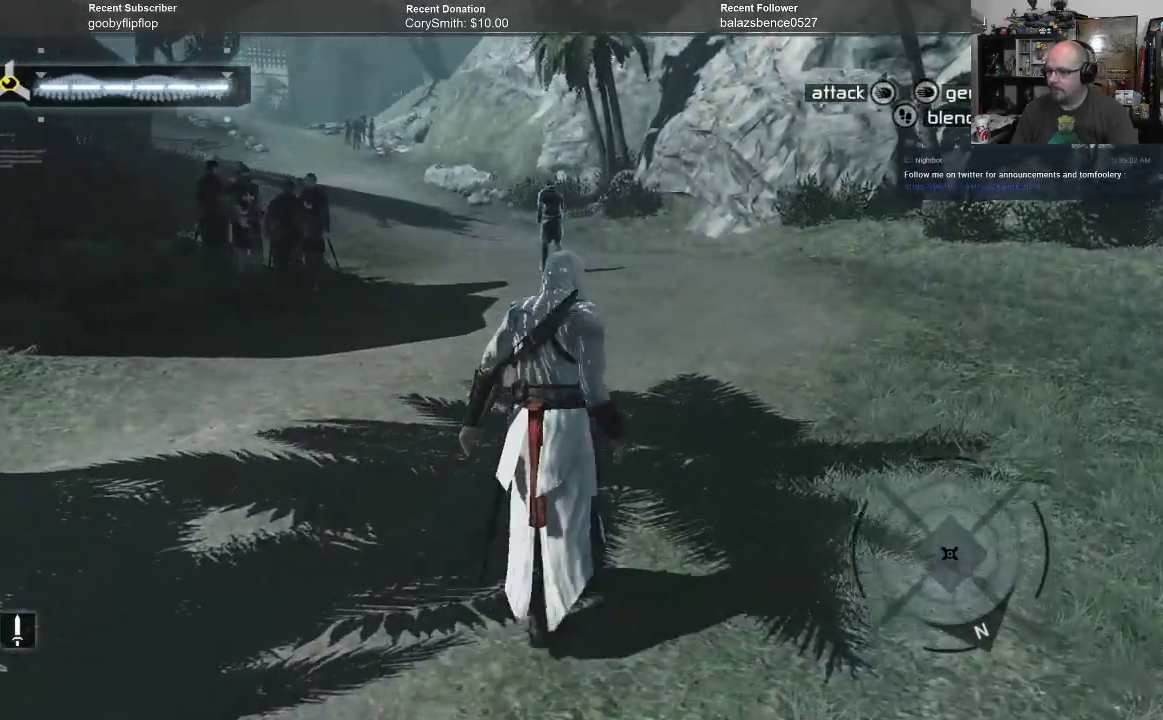
{"buttons": [], "left_stick": "up-right", "right_stick": "center", "events": []}
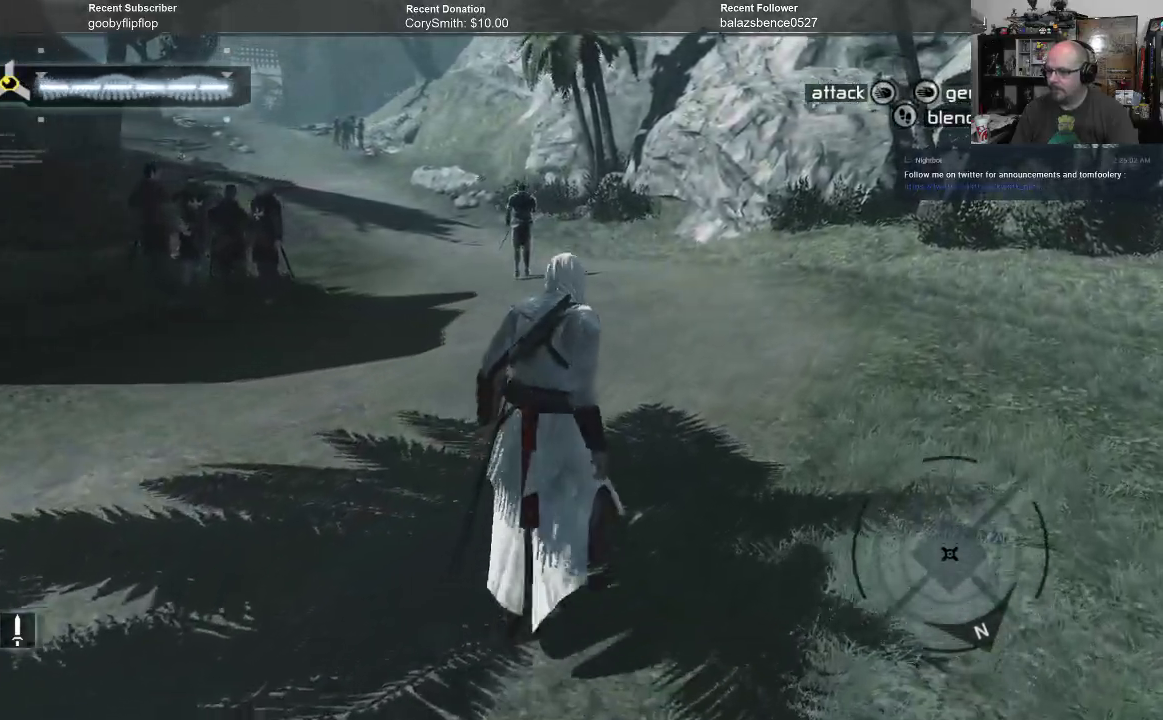
{"buttons": [], "left_stick": "up-right", "right_stick": "left", "events": [[500, "right_stick", "left"]]}
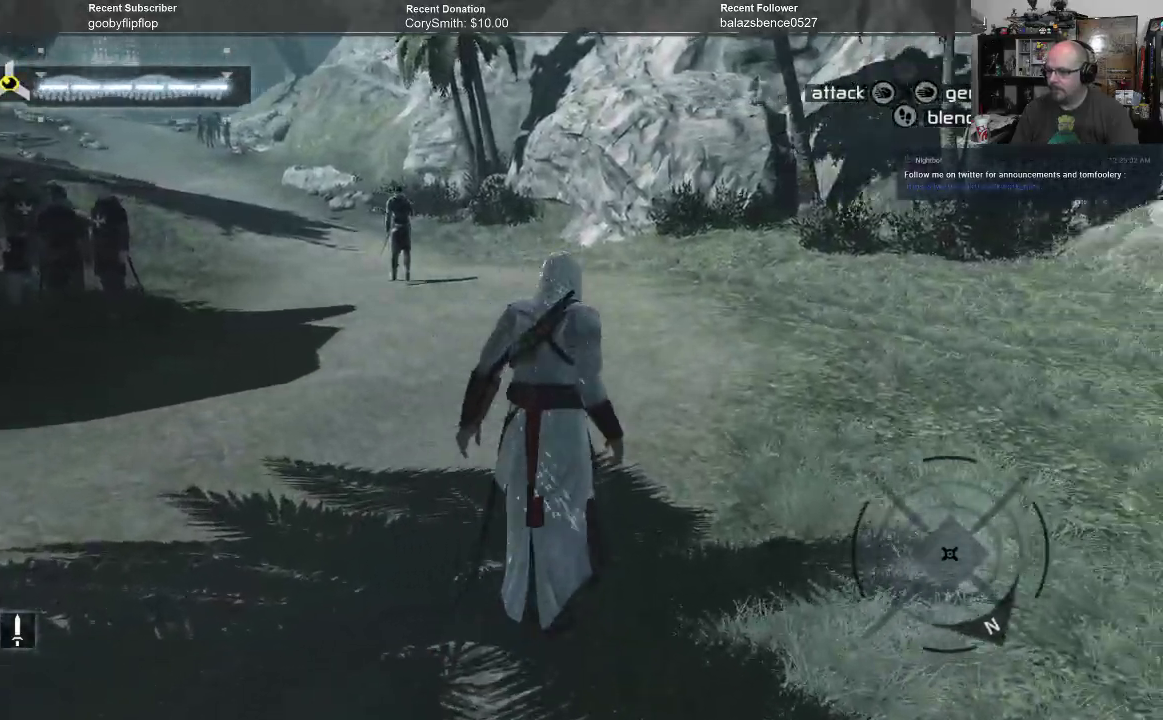
{"buttons": [], "left_stick": "up", "right_stick": "center", "events": [[267, "left_stick", "up"], [300, "right_stick", "center"]]}
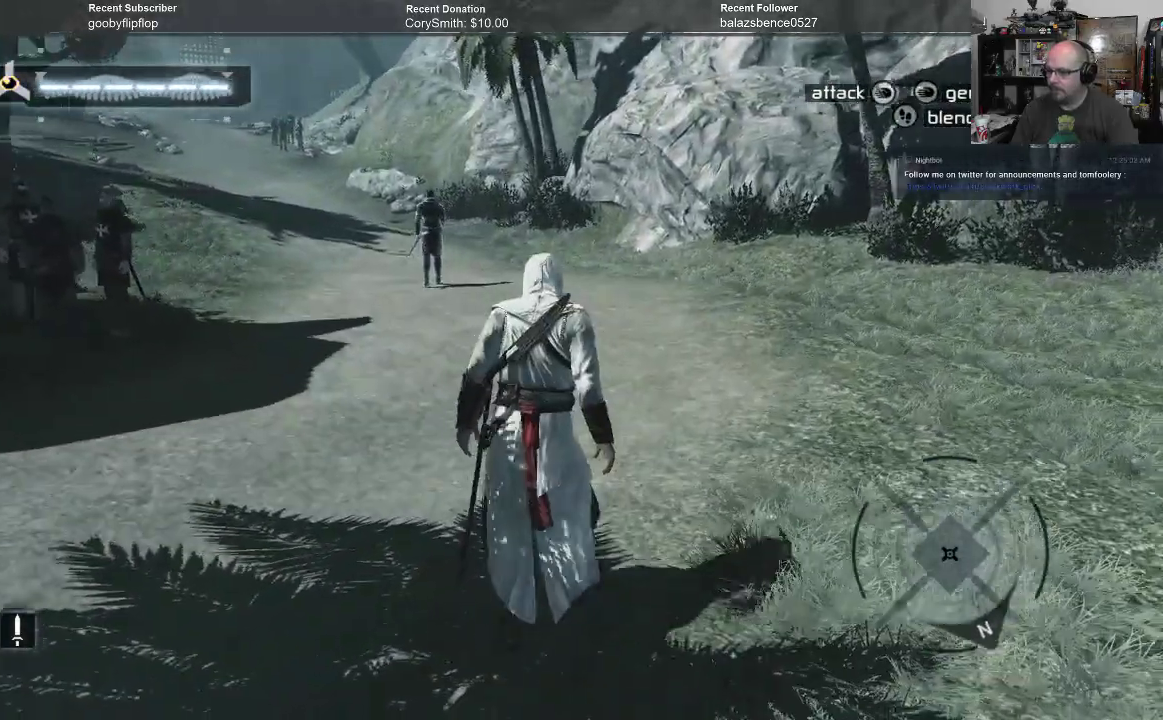
{"buttons": [], "left_stick": "up", "right_stick": "up", "events": [[467, "right_stick", "up"]]}
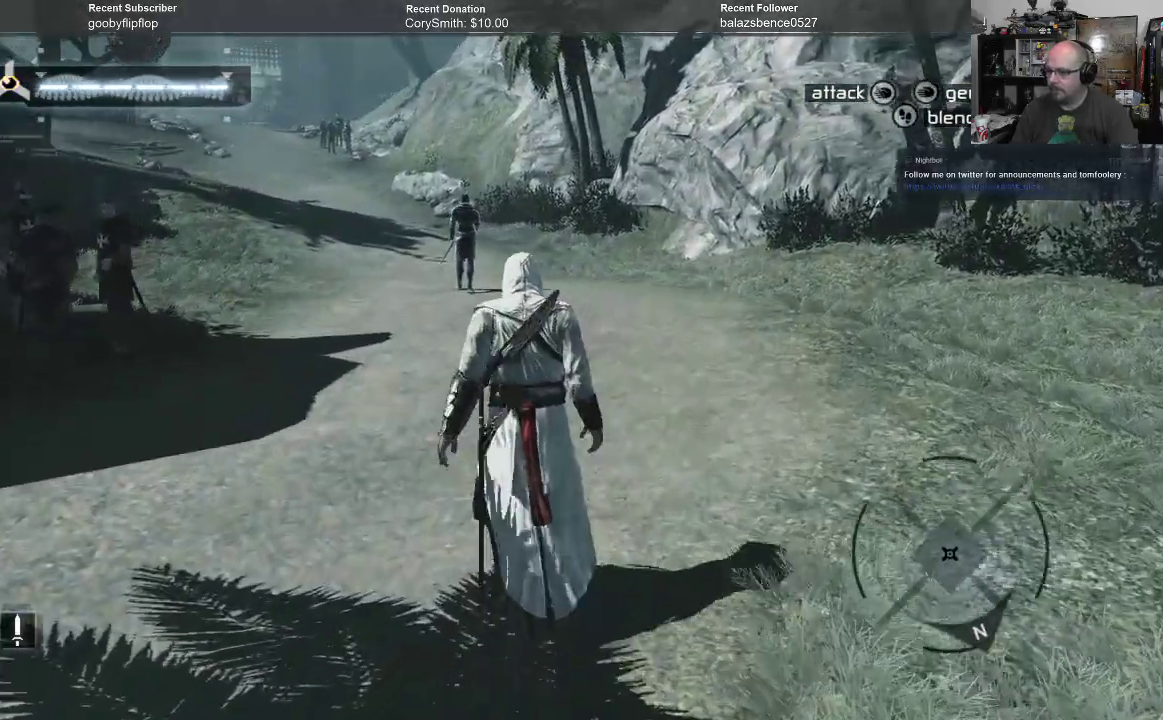
{"buttons": [], "left_stick": "up", "right_stick": "center", "events": [[200, "right_stick", "center"]]}
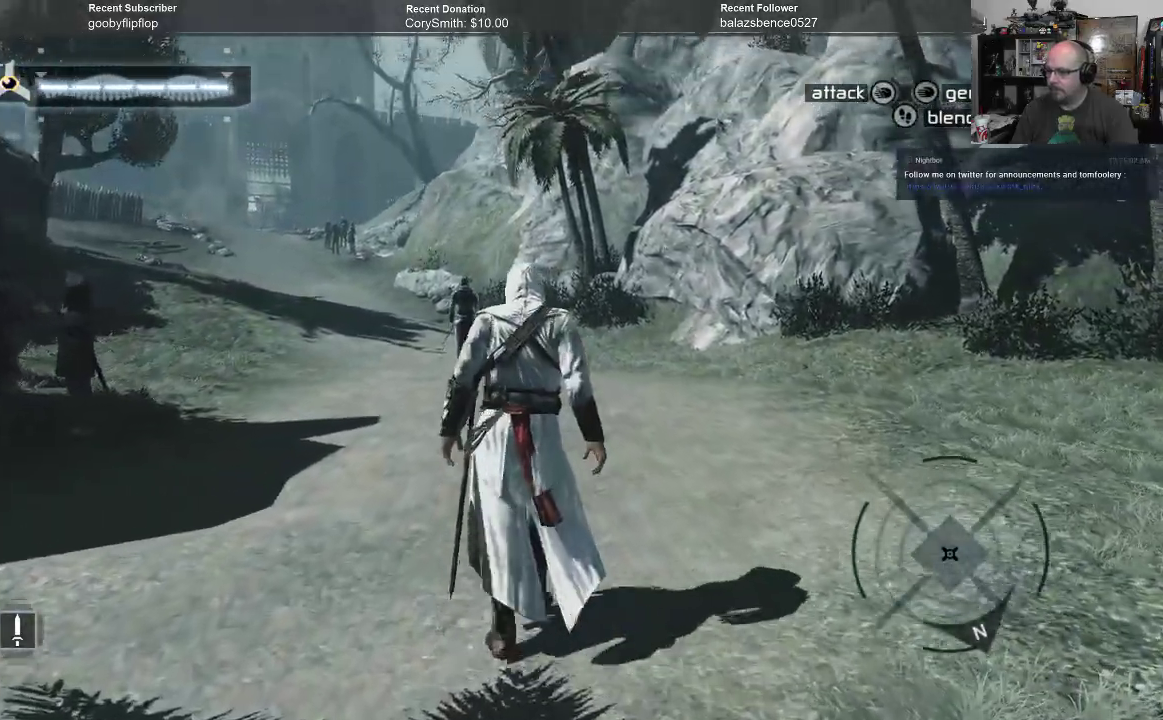
{"buttons": [], "left_stick": "up", "right_stick": "center", "events": []}
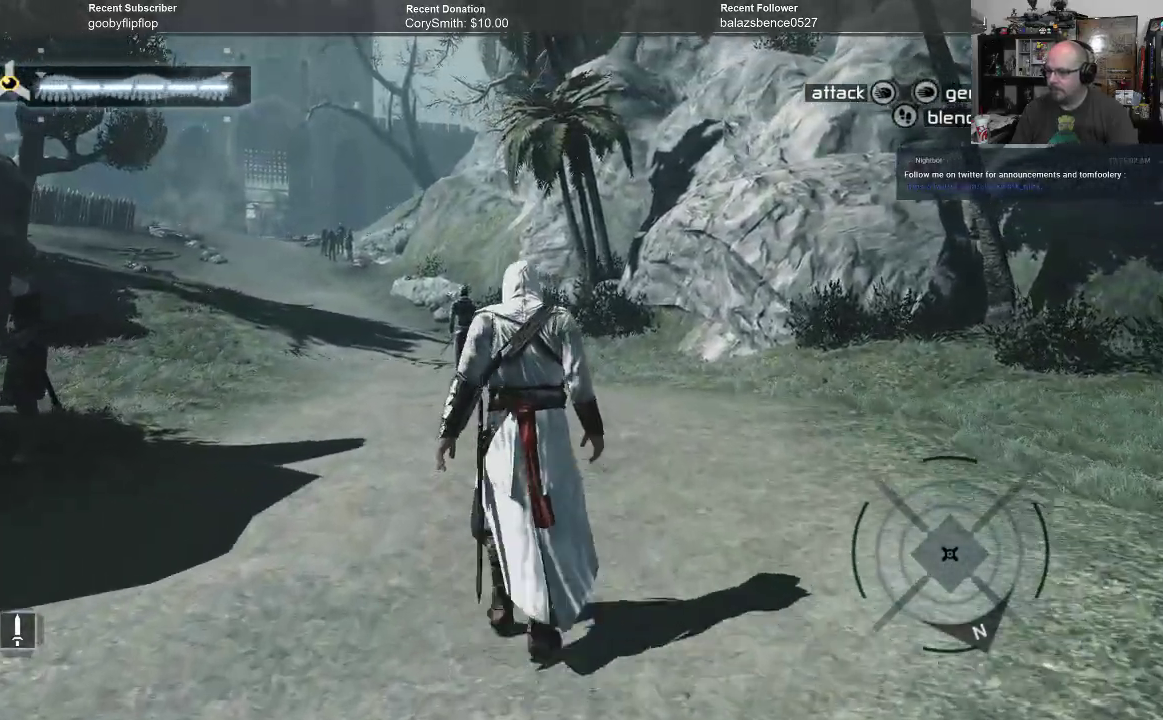
{"buttons": [], "left_stick": "up", "right_stick": "center", "events": []}
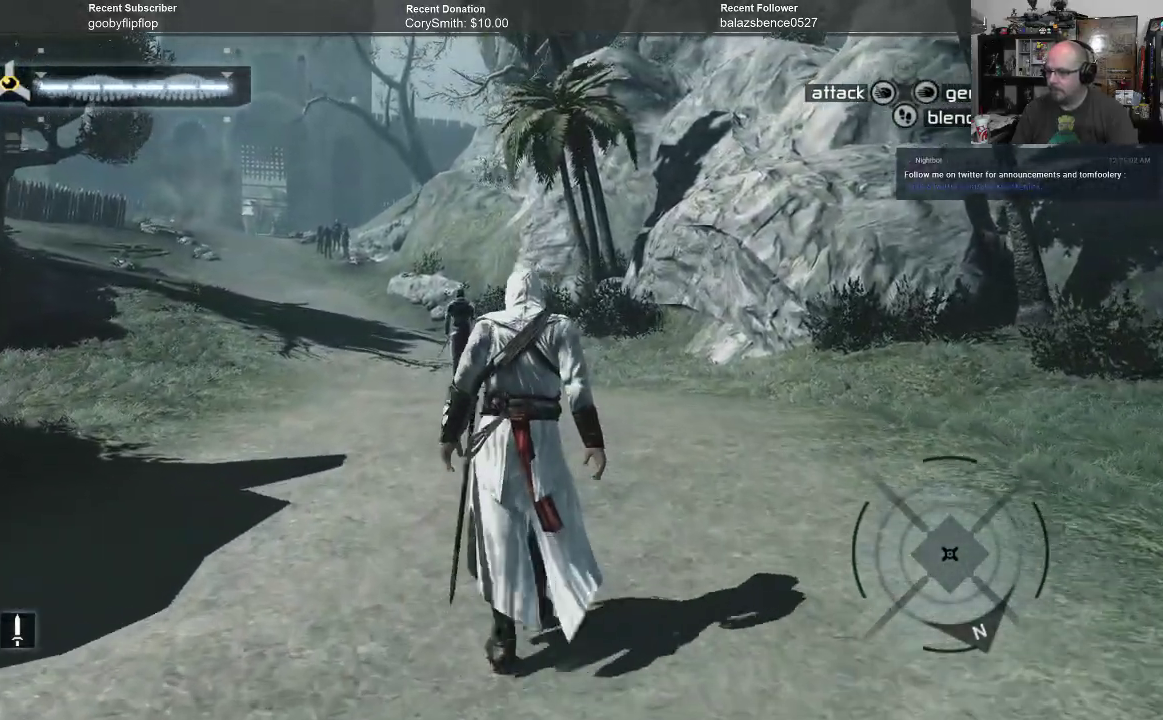
{"buttons": [], "left_stick": "up", "right_stick": "center", "events": []}
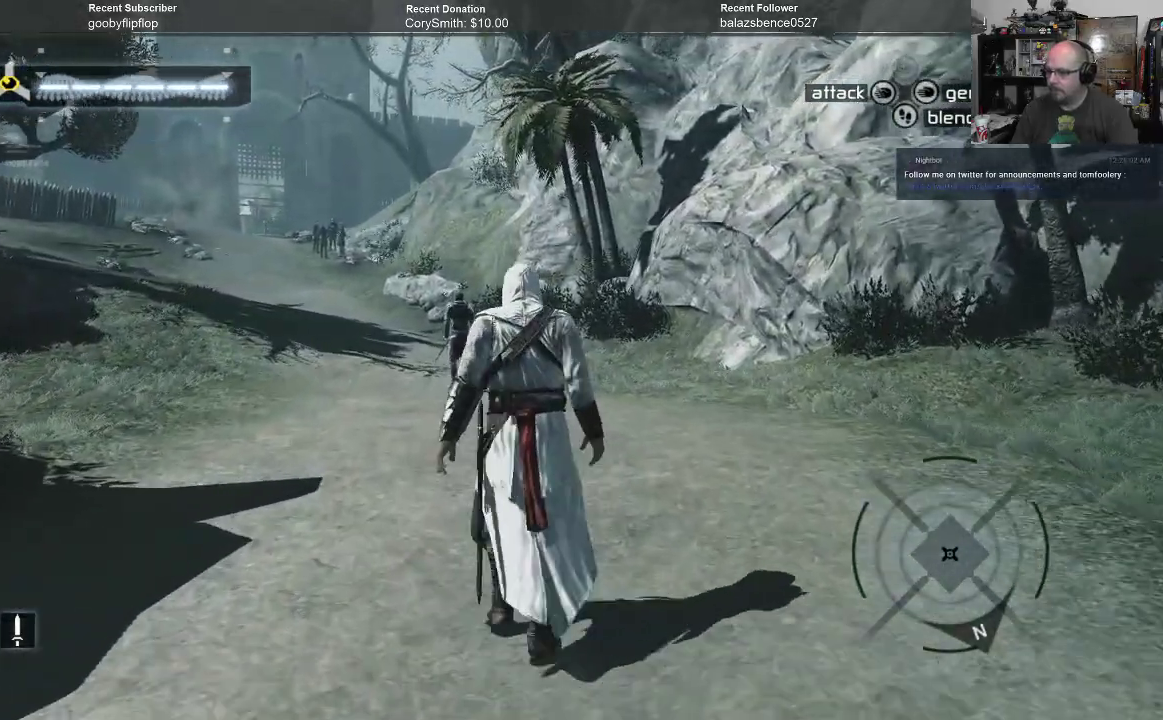
{"buttons": [], "left_stick": "up", "right_stick": "left", "events": [[267, "right_stick", "left"]]}
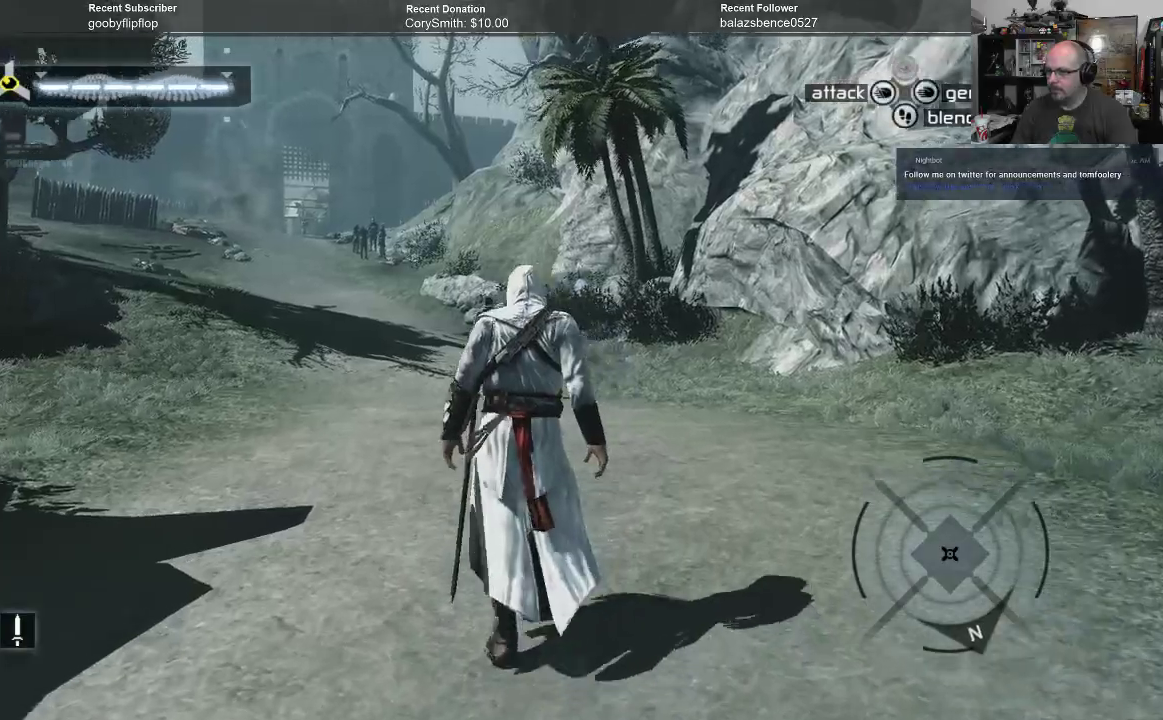
{"buttons": [], "left_stick": "up", "right_stick": "center", "events": [[300, "right_stick", "center"]]}
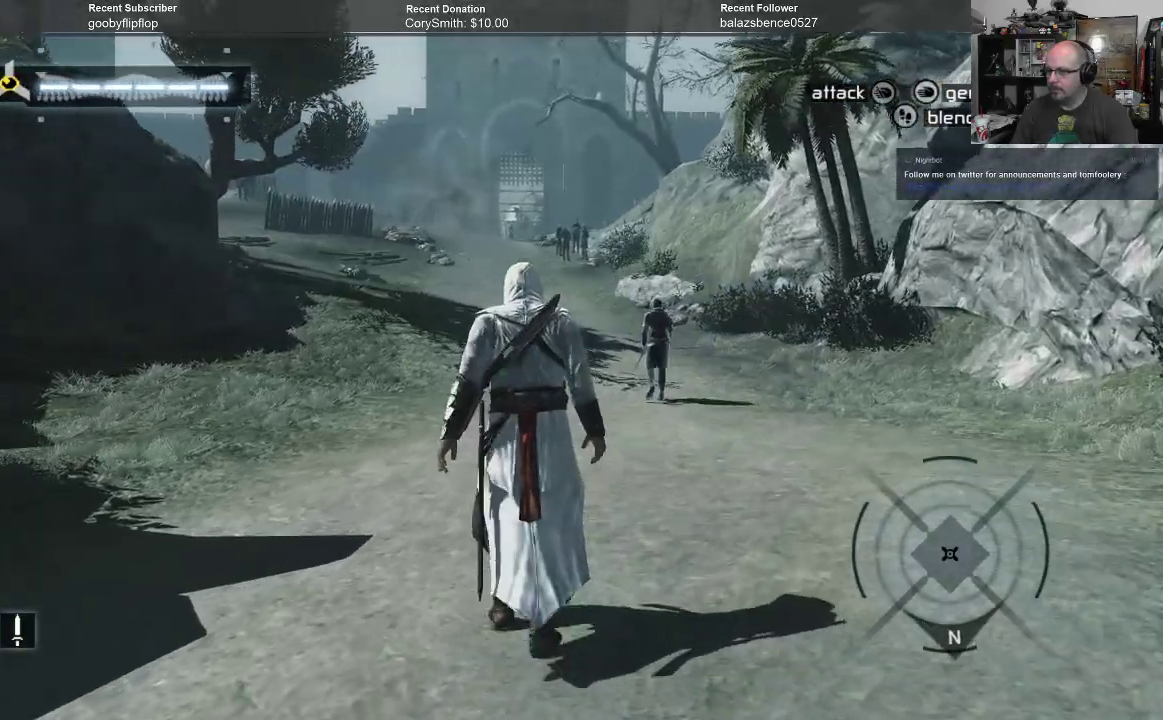
{"buttons": [], "left_stick": "up", "right_stick": "center", "events": []}
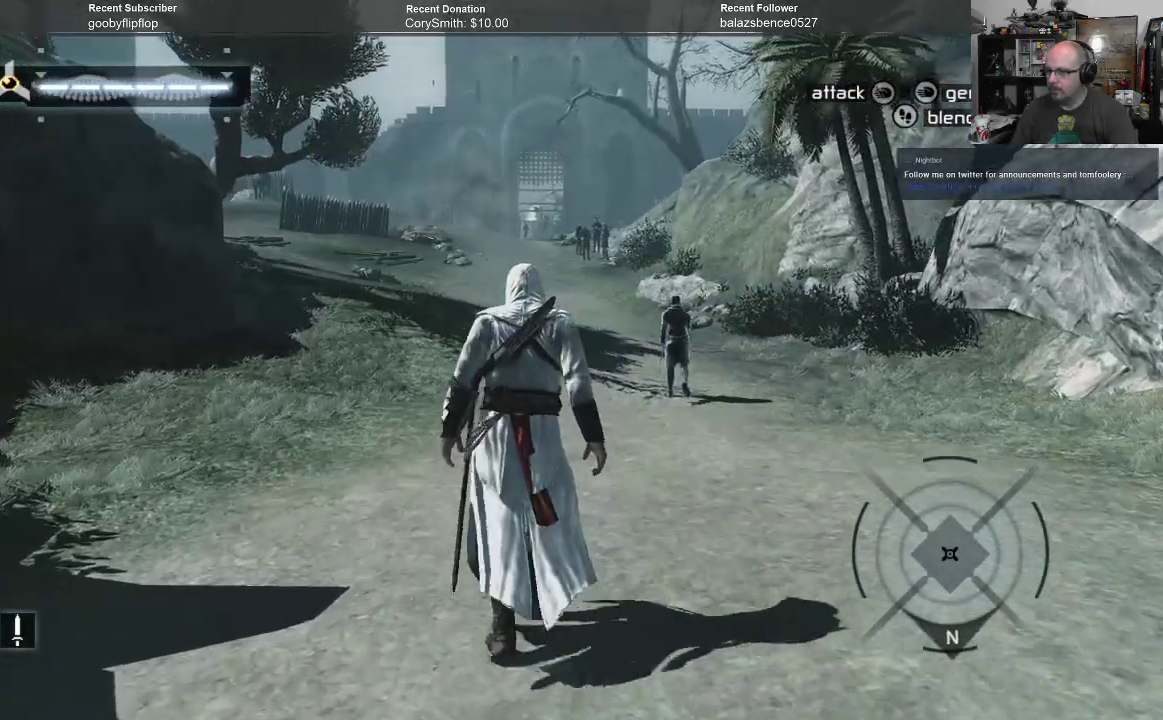
{"buttons": [], "left_stick": "up", "right_stick": "up-left", "events": [[400, "right_stick", "up-left"]]}